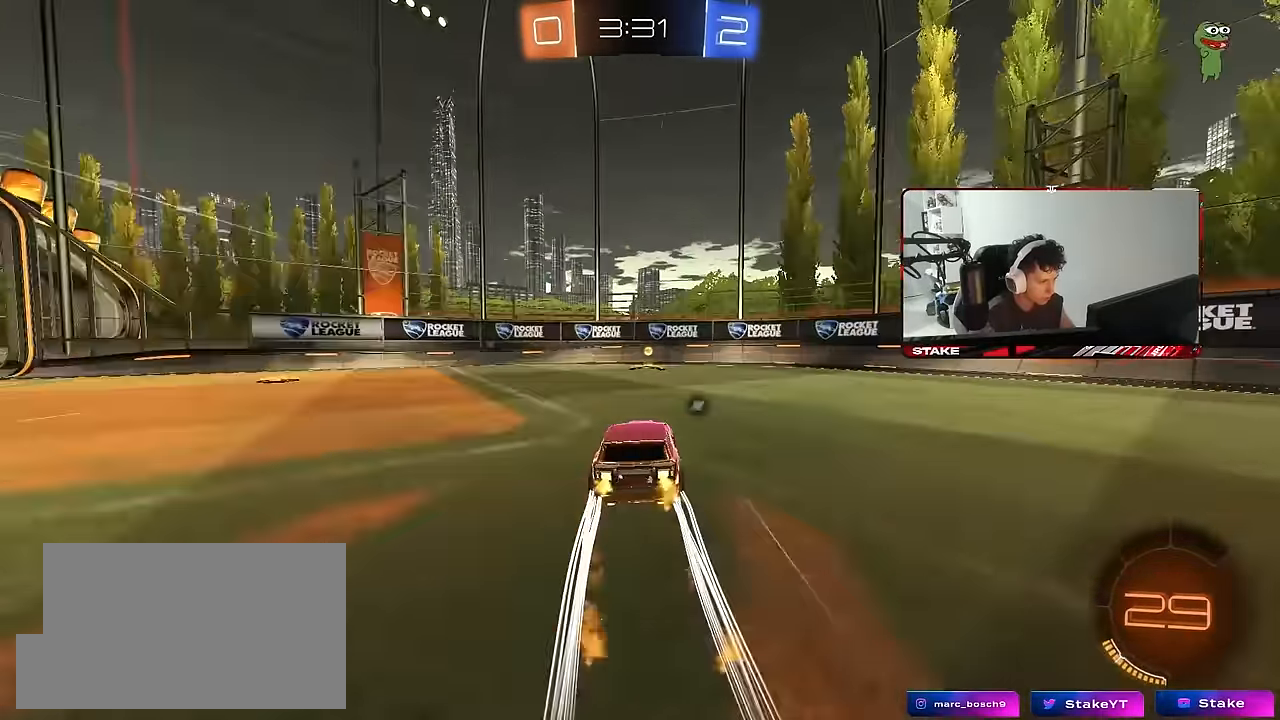
Gameplay with keyboard and mouse; each line is a JSON object with the keys and mouse buttons held at the frame after it. "events" lists presses ("down") and releases ("up") of "1", "2", "3", "4", "5", "a", "alt", "c", "caps_lock", "ctrl", "d", "e", "f", "g", "q", "r", "s", "shift", "space", "t", "tab", "v", "w", "x", "z", "mouse_left", "mouse_wheel" and "mouse_right" between this image and that frame as [ms after this image, input, new state], when the widget could be followed in between. "mouse_left", "mouse_wheel", "mouse_right" = the "left", "wheel", "right" buttons of the "mouse" list. No other keys are recorded. "wheel" means that the mouse wheel is clicked or scrolled. "mouse_move" is the direction in which the mouse moves at that frame (one of eight, or "still"), when it could be read.
{"keys": ["a", "w"], "mouse": [], "mouse_move": "still", "events": [[50, "d", "up"], [50, "space", "down"], [100, "mouse_left", "up"], [183, "space", "up"], [233, "a", "down"], [233, "shift", "down"], [383, "shift", "up"]]}
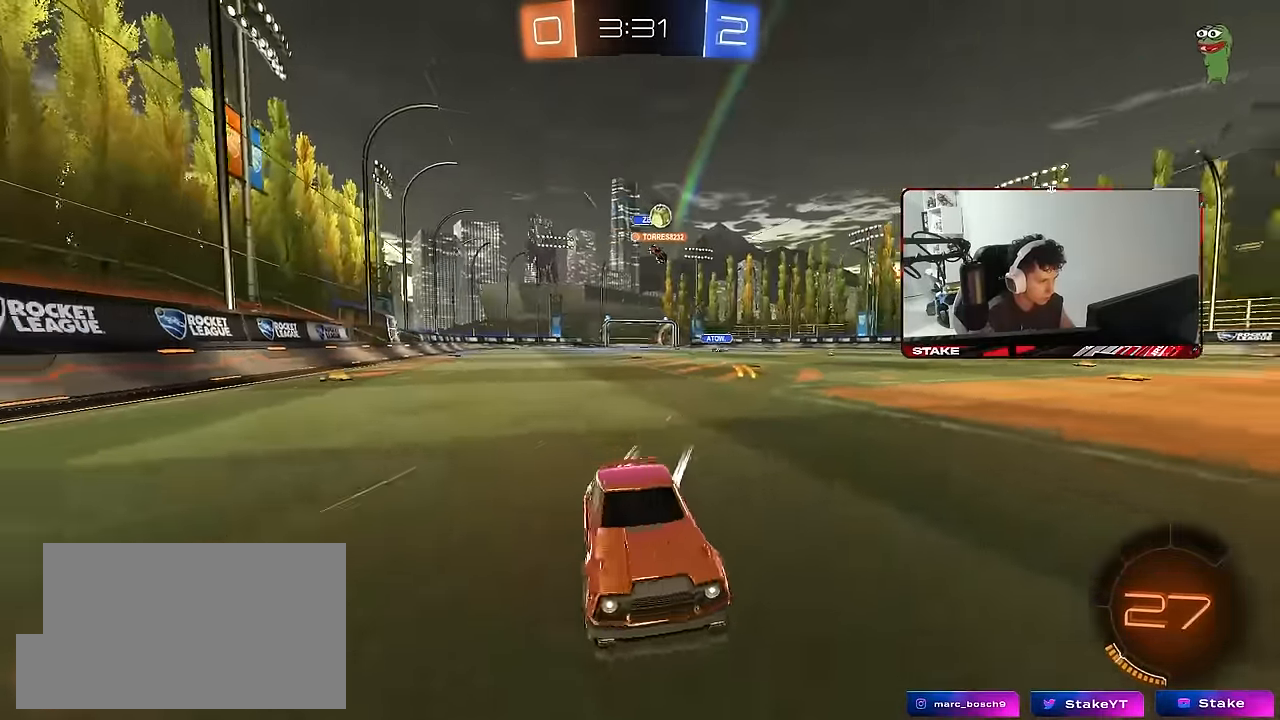
{"keys": ["a", "w"], "mouse": [], "mouse_move": "still", "events": [[67, "mouse_left", "down"], [200, "mouse_left", "up"], [200, "shift", "down"], [300, "shift", "up"]]}
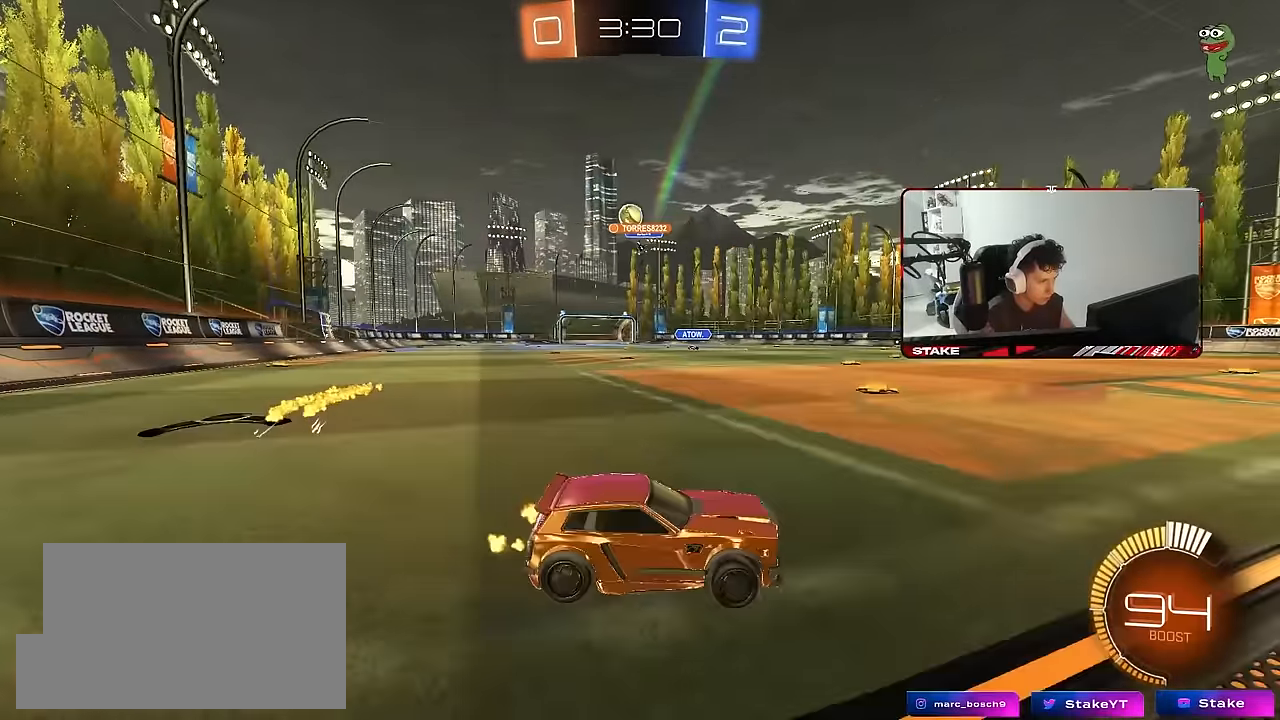
{"keys": ["d", "w"], "mouse": [], "mouse_move": "still", "events": [[83, "a", "up"], [117, "d", "down"], [117, "w", "up"], [167, "s", "down"], [367, "s", "up"], [500, "w", "down"]]}
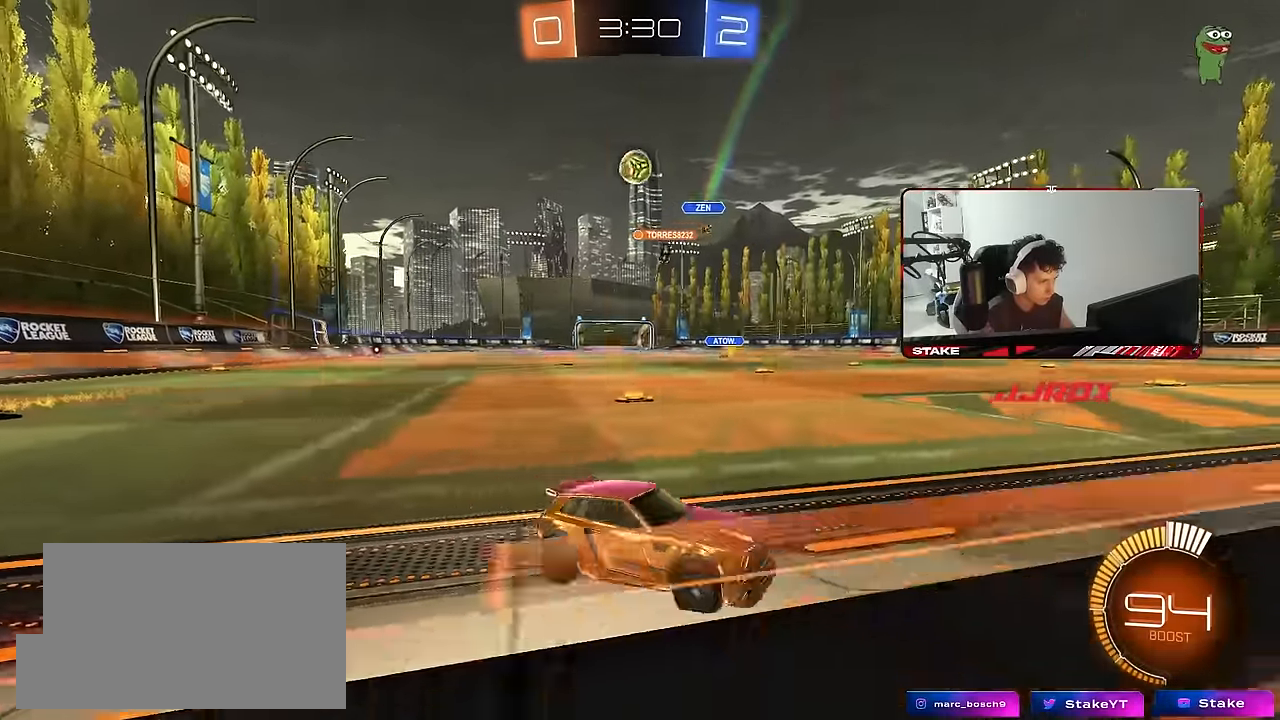
{"keys": ["w"], "mouse": [], "mouse_move": "still", "events": [[100, "d", "up"], [233, "a", "down"], [367, "a", "up"]]}
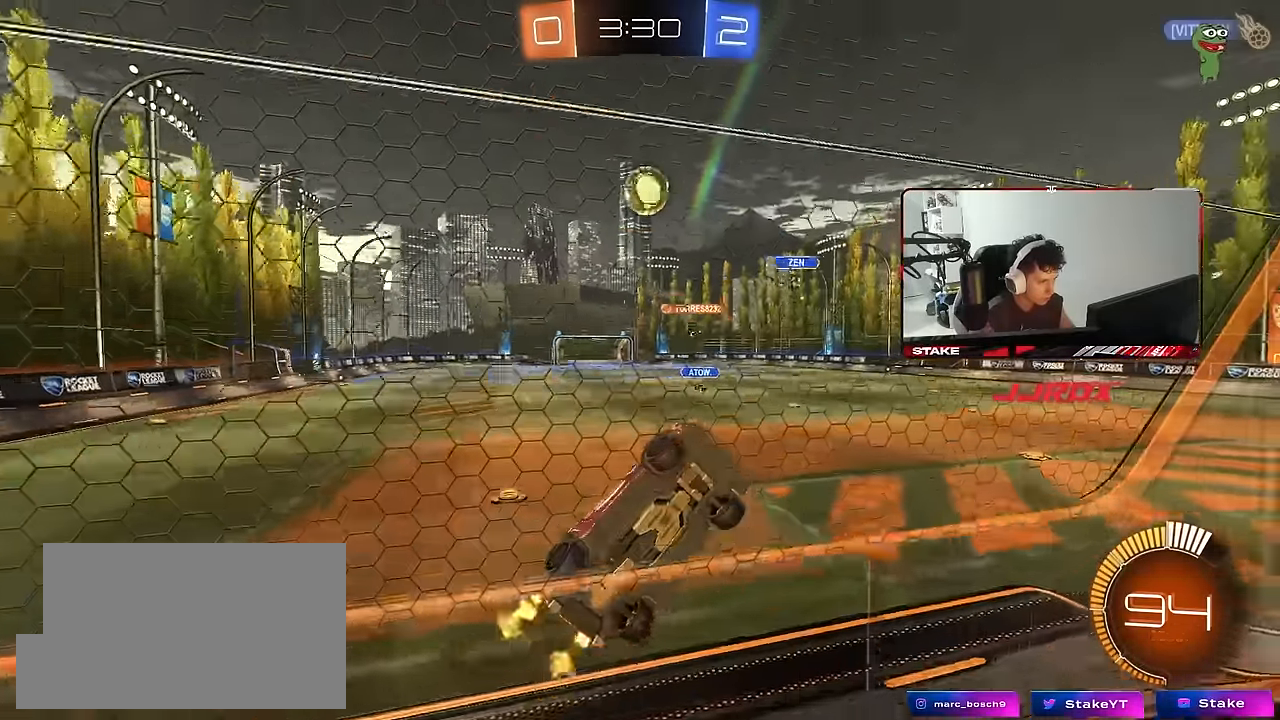
{"keys": ["a", "s"], "mouse": ["left"], "mouse_move": "still", "events": [[17, "a", "down"], [117, "a", "up"], [250, "a", "down"], [250, "mouse_right", "down"], [250, "w", "up"], [350, "s", "down"], [400, "mouse_right", "up"], [483, "mouse_left", "down"]]}
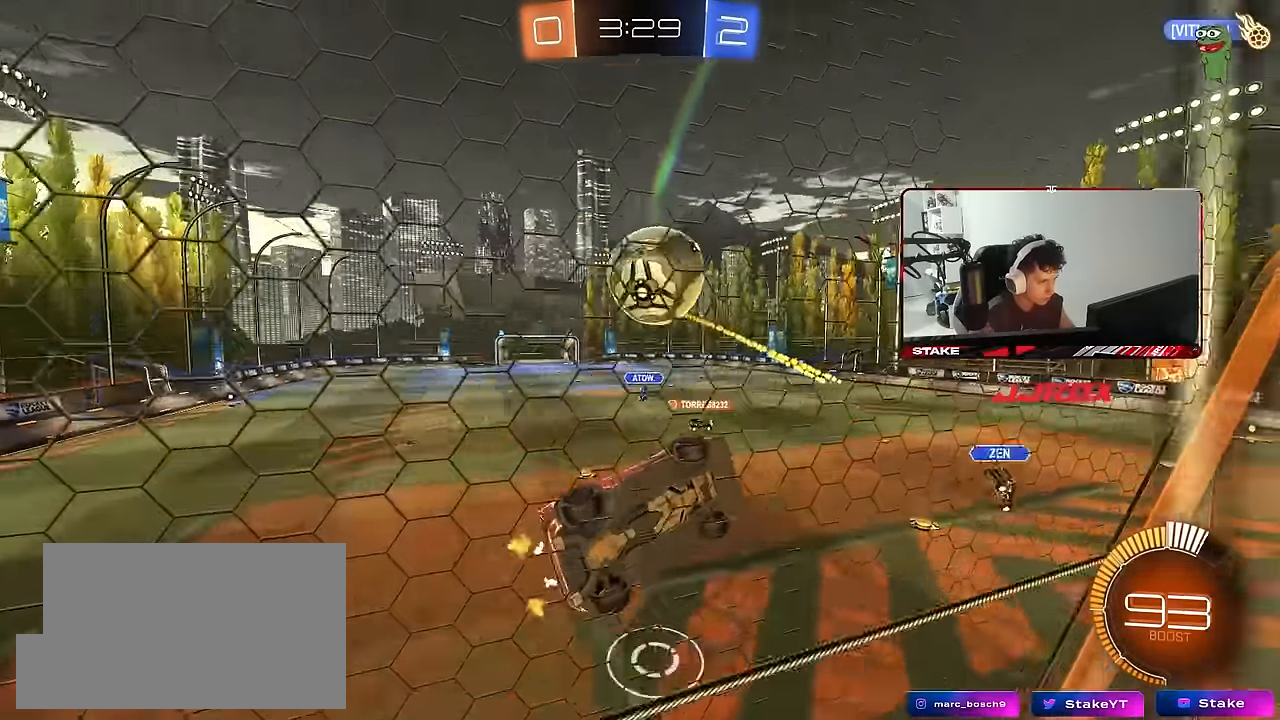
{"keys": ["d", "w"], "mouse": ["left"], "mouse_move": "still", "events": [[33, "a", "up"], [33, "d", "down"], [33, "s", "up"], [133, "shift", "down"], [217, "w", "down"], [400, "shift", "up"]]}
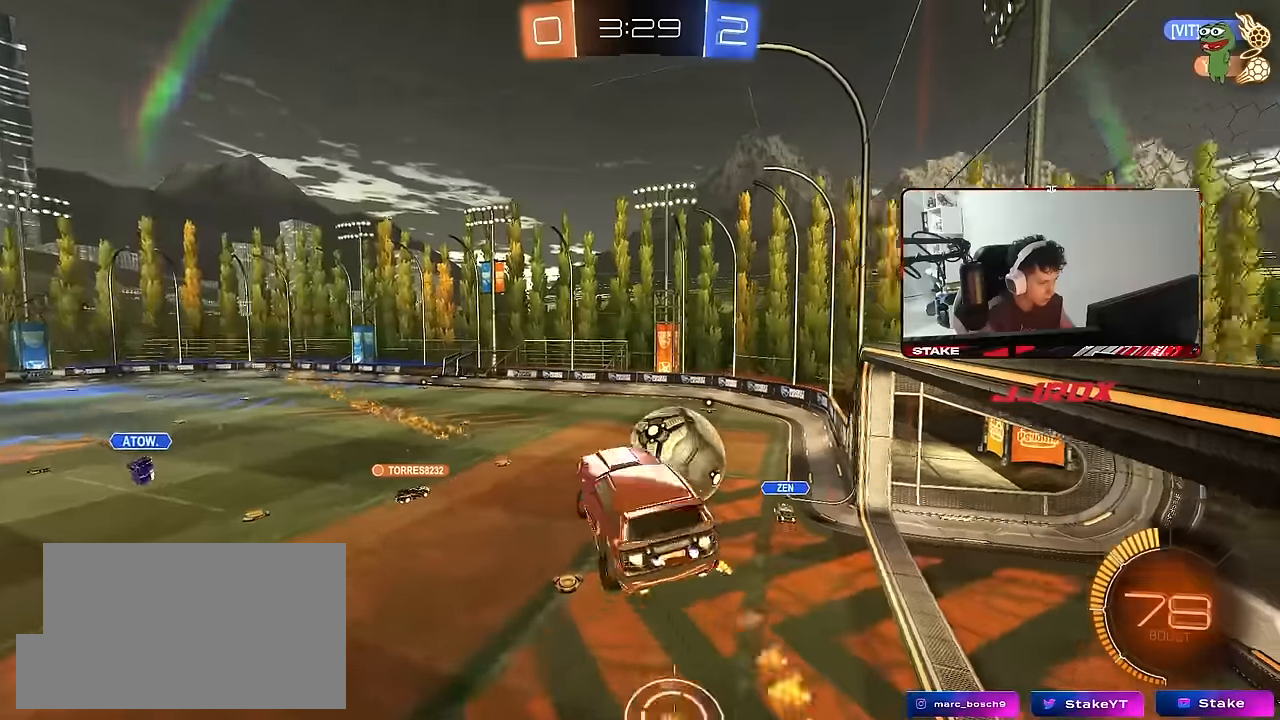
{"keys": ["a", "s"], "mouse": ["left"], "mouse_move": "still", "events": [[150, "mouse_left", "up"], [150, "w", "up"], [183, "d", "up"], [233, "mouse_left", "down"], [283, "a", "down"], [333, "s", "down"]]}
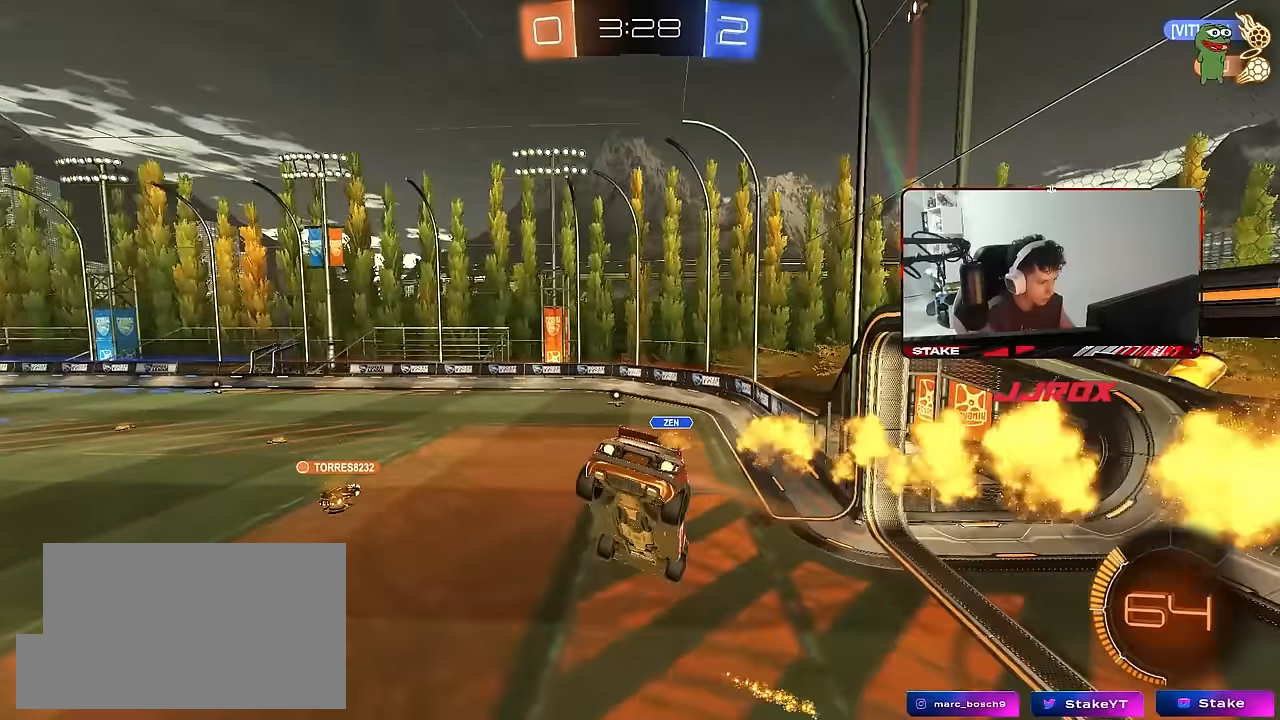
{"keys": [], "mouse": [], "mouse_move": "still", "events": [[17, "a", "up"], [117, "mouse_left", "up"], [150, "s", "up"], [200, "a", "down"], [200, "shift", "down"], [300, "a", "up"], [300, "shift", "up"]]}
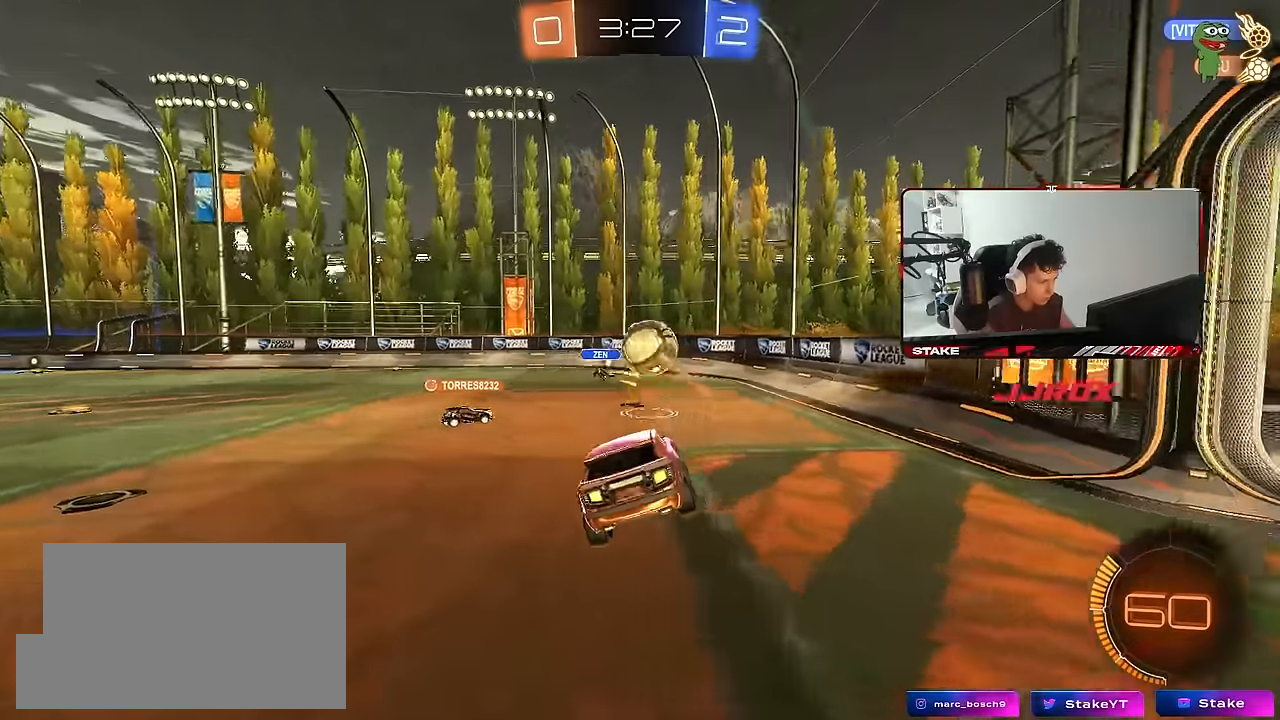
{"keys": ["d"], "mouse": [], "mouse_move": "still", "events": [[83, "d", "down"], [83, "w", "down"], [267, "d", "up"], [450, "d", "down"], [450, "w", "up"]]}
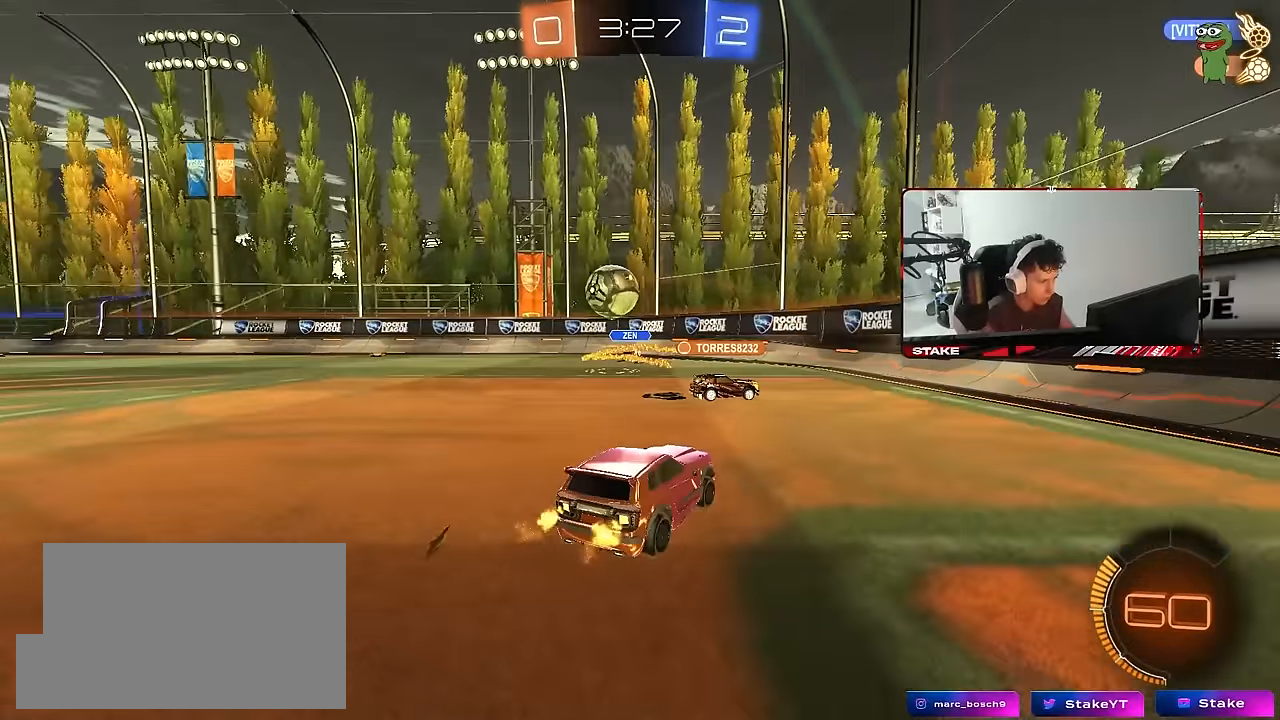
{"keys": [], "mouse": [], "mouse_move": "still", "events": [[100, "a", "down"], [100, "d", "up"], [133, "shift", "down"], [233, "shift", "up"], [283, "a", "up"], [333, "d", "down"], [467, "d", "up"]]}
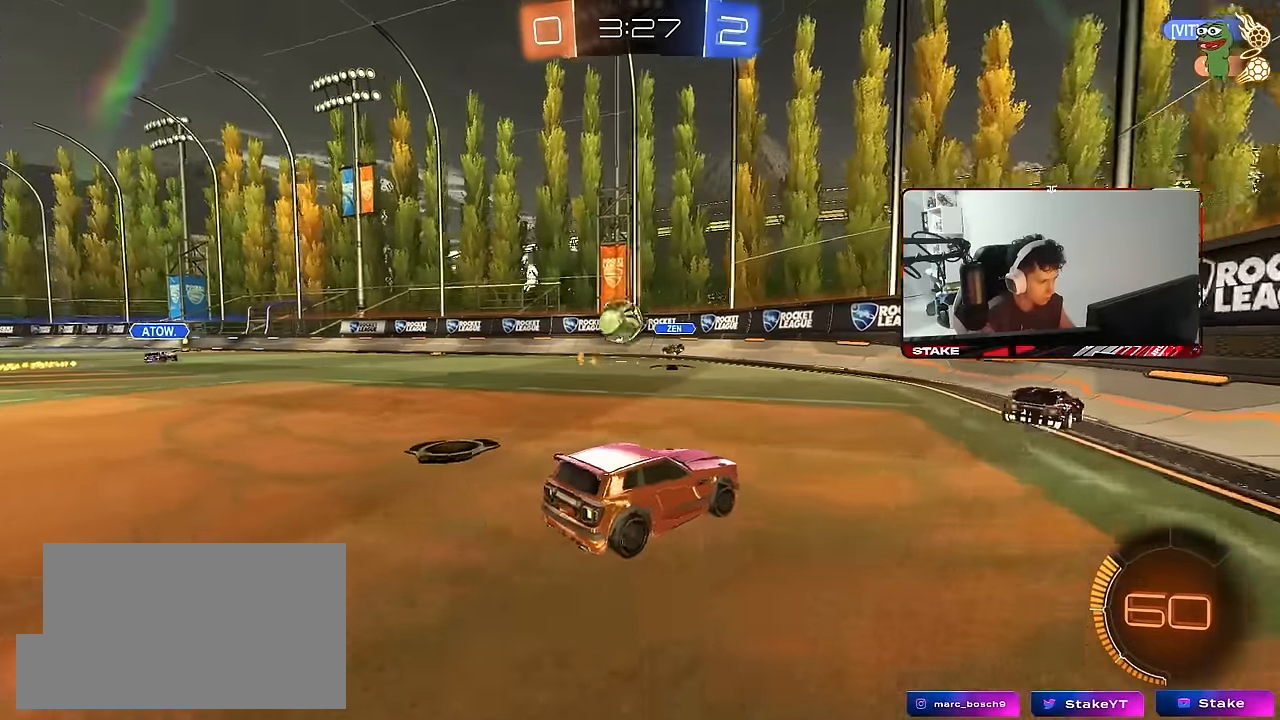
{"keys": ["a", "w"], "mouse": [], "mouse_move": "still", "events": [[17, "a", "down"], [67, "shift", "down"], [67, "w", "down"], [150, "shift", "up"], [200, "w", "up"], [483, "w", "down"]]}
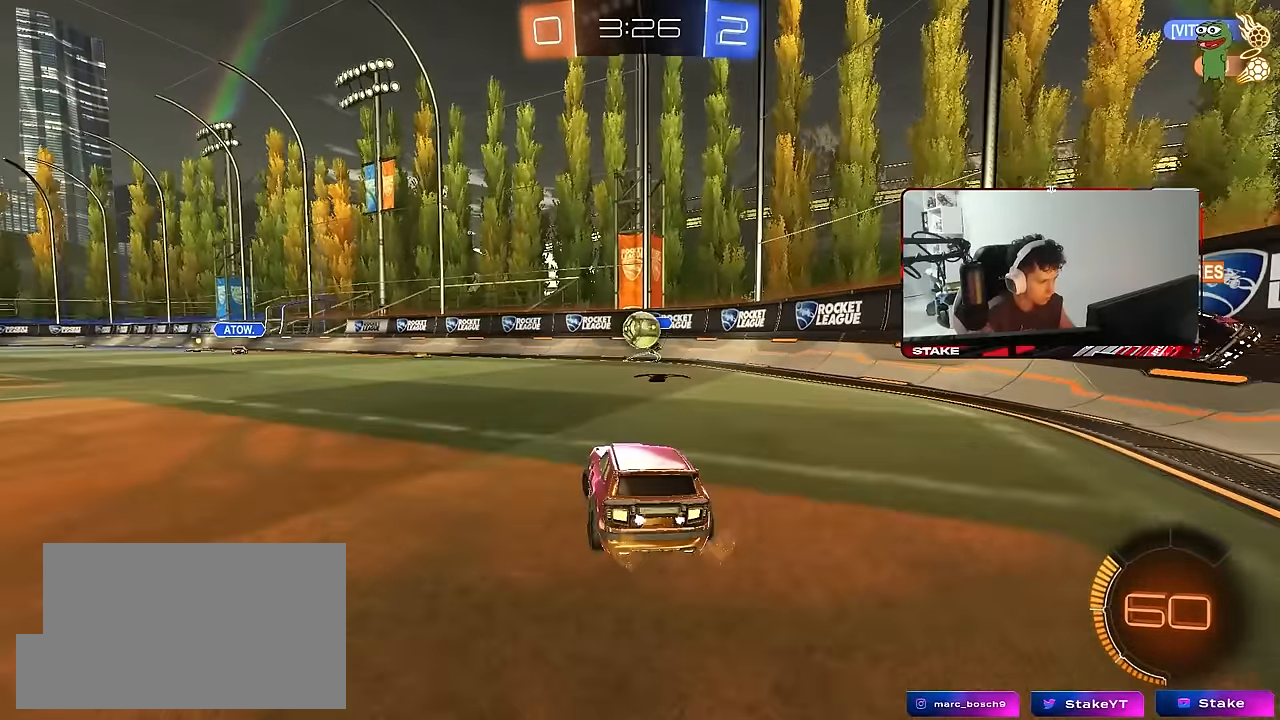
{"keys": ["a", "s"], "mouse": [], "mouse_move": "still", "events": [[83, "a", "up"], [133, "d", "down"], [217, "a", "down"], [217, "d", "up"], [217, "w", "up"], [267, "s", "down"]]}
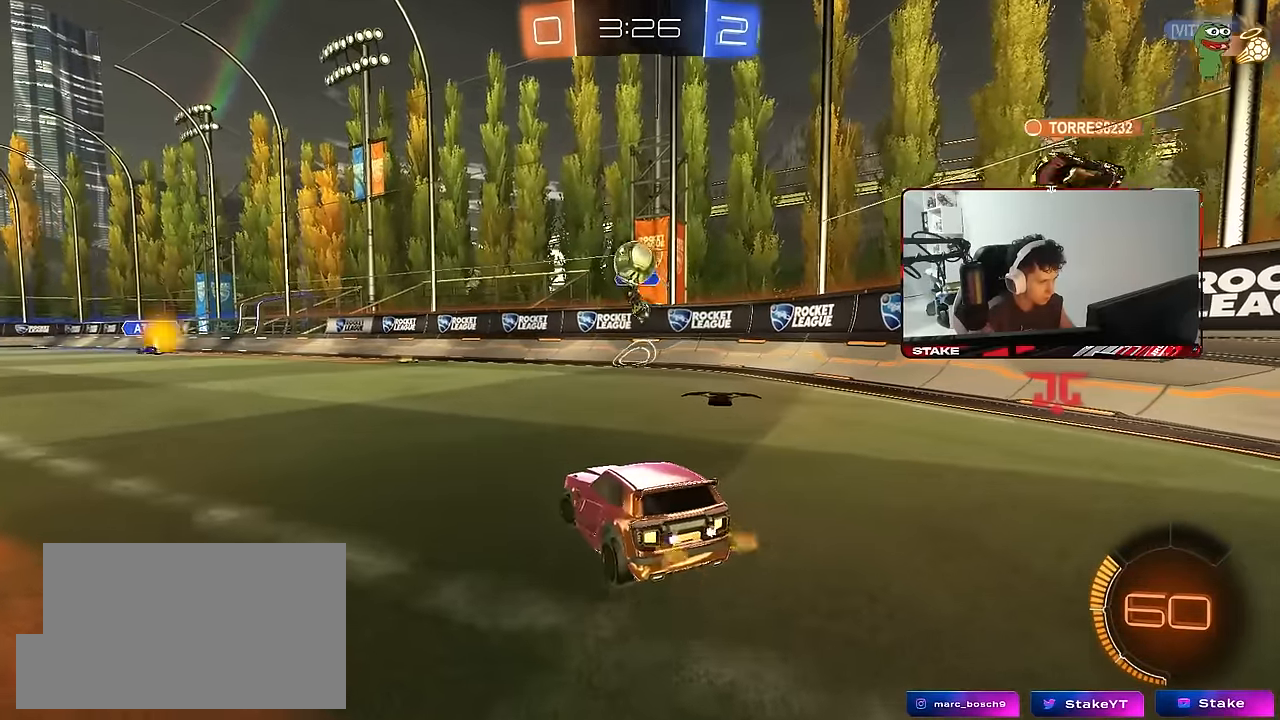
{"keys": ["a", "w"], "mouse": [], "mouse_move": "still", "events": [[100, "a", "up"], [233, "mouse_right", "down"], [283, "a", "down"], [333, "a", "up"], [333, "mouse_right", "up"], [333, "s", "up"], [433, "a", "down"], [467, "w", "down"]]}
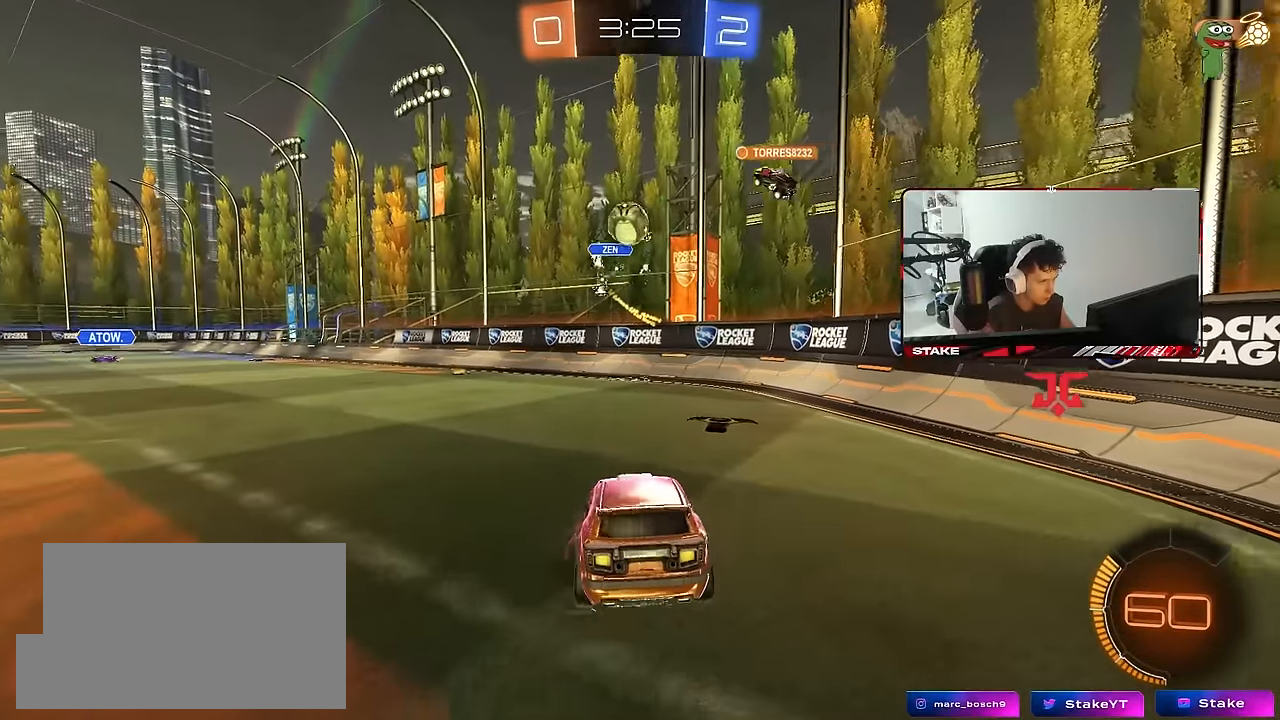
{"keys": ["a", "s"], "mouse": [], "mouse_move": "still", "events": [[67, "w", "up"], [117, "a", "up"], [250, "s", "down"], [300, "a", "down"]]}
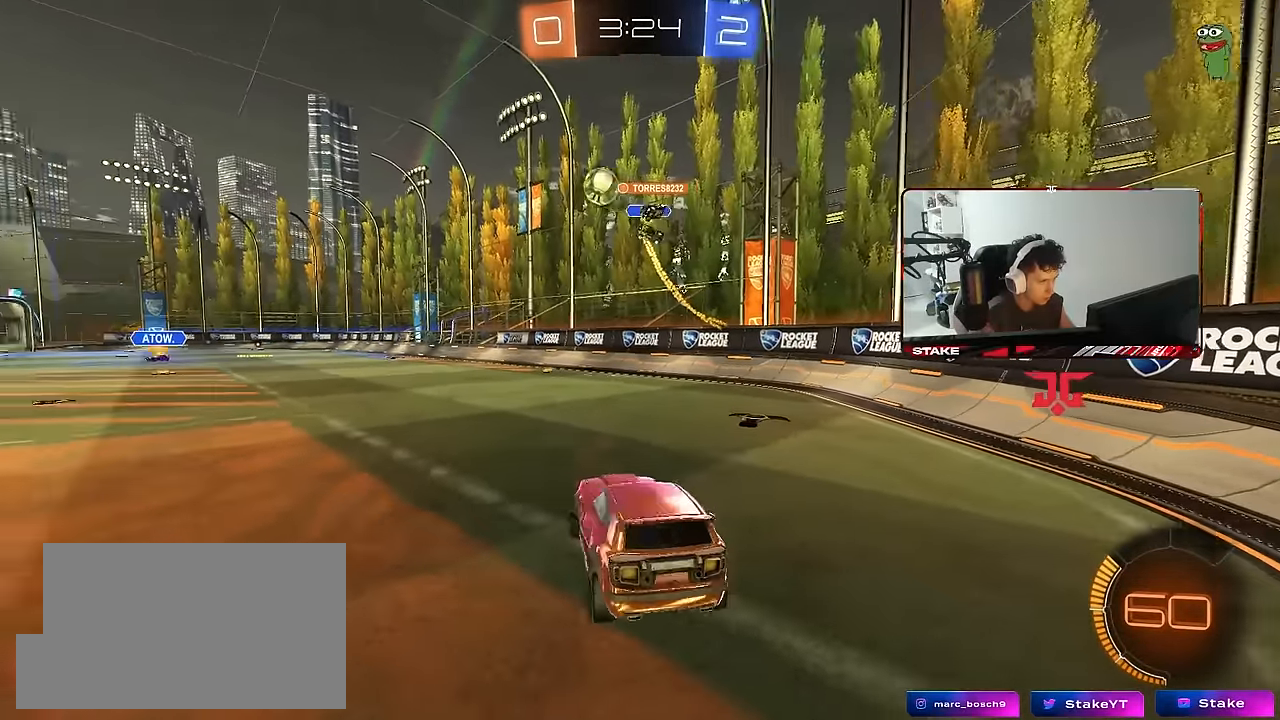
{"keys": ["a", "w"], "mouse": [], "mouse_move": "still", "events": [[33, "a", "up"], [33, "s", "up"], [183, "w", "down"], [317, "mouse_right", "down"], [367, "a", "down"], [450, "mouse_right", "up"]]}
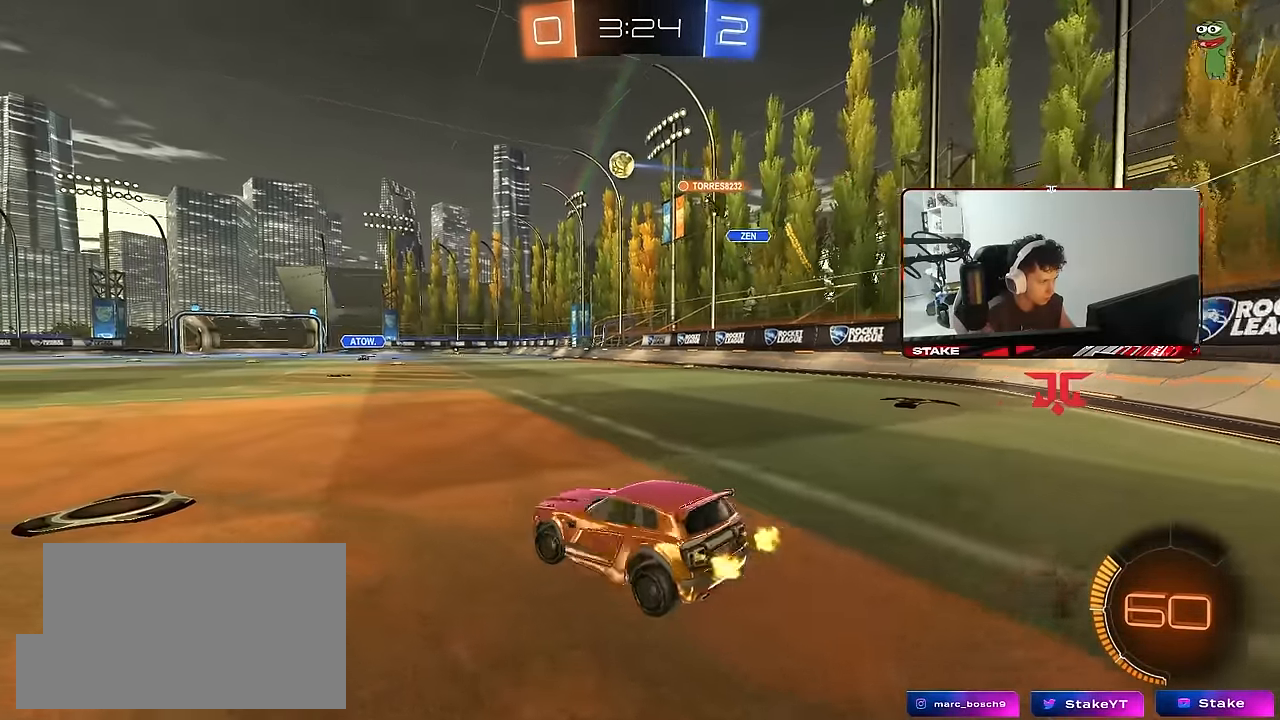
{"keys": ["w"], "mouse": [], "mouse_move": "still", "events": [[150, "a", "up"], [183, "d", "down"], [333, "d", "up"]]}
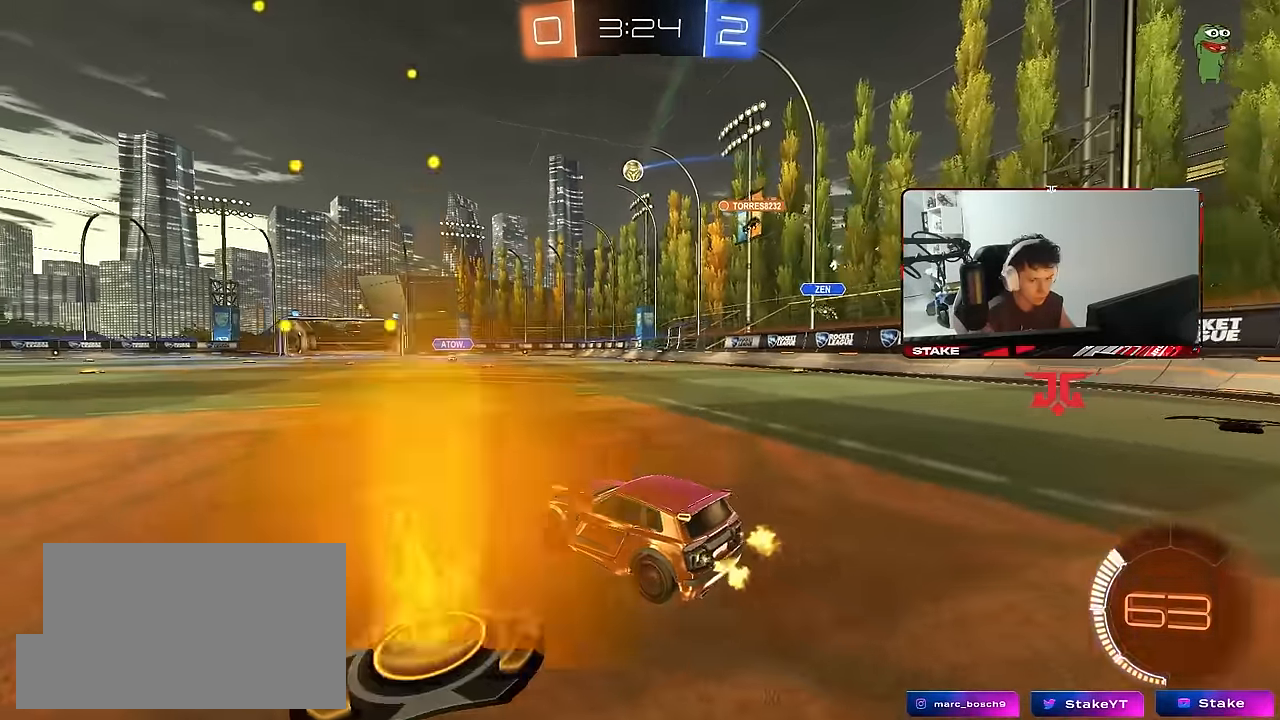
{"keys": ["d", "s", "shift"], "mouse": [], "mouse_move": "still", "events": [[17, "d", "down"], [17, "mouse_left", "down"], [17, "mouse_right", "down"], [117, "mouse_right", "up"], [117, "shift", "down"], [150, "mouse_right", "down"], [200, "mouse_left", "up"], [200, "s", "down"], [200, "w", "up"], [300, "mouse_right", "up"]]}
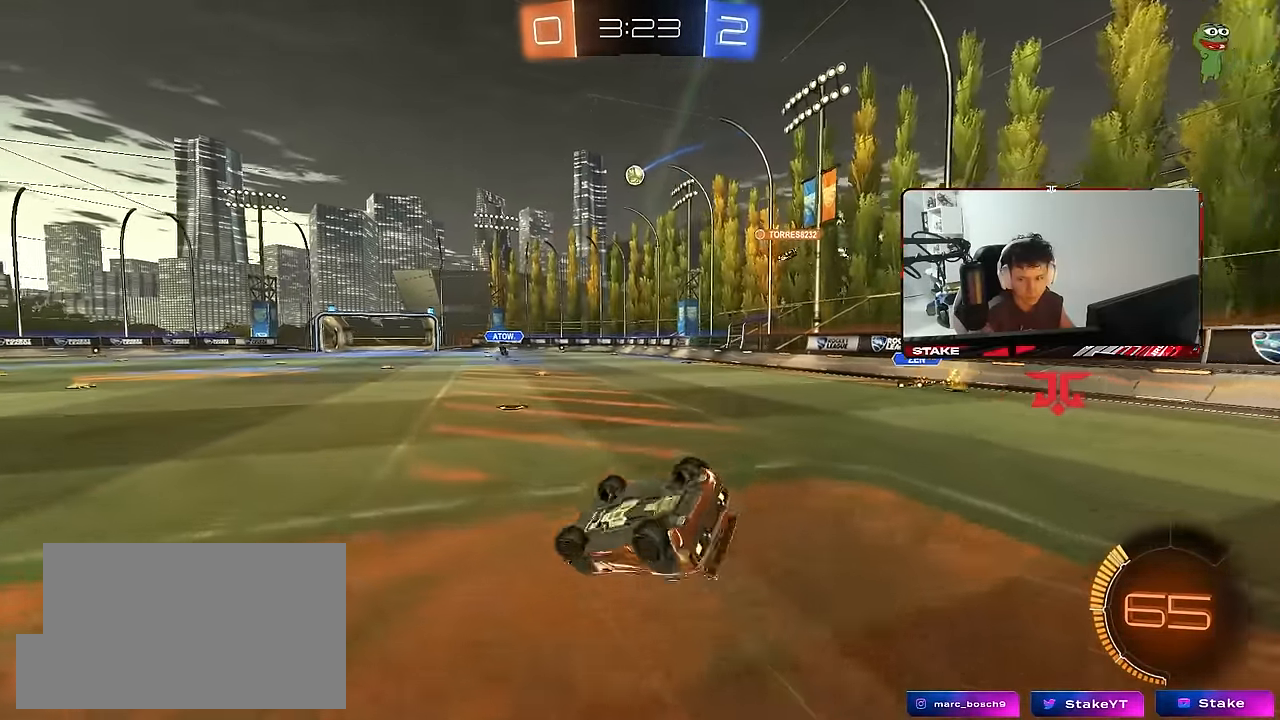
{"keys": [], "mouse": [], "mouse_move": "still", "events": [[83, "s", "up"], [167, "s", "down"], [400, "s", "up"], [450, "shift", "up"], [500, "d", "up"]]}
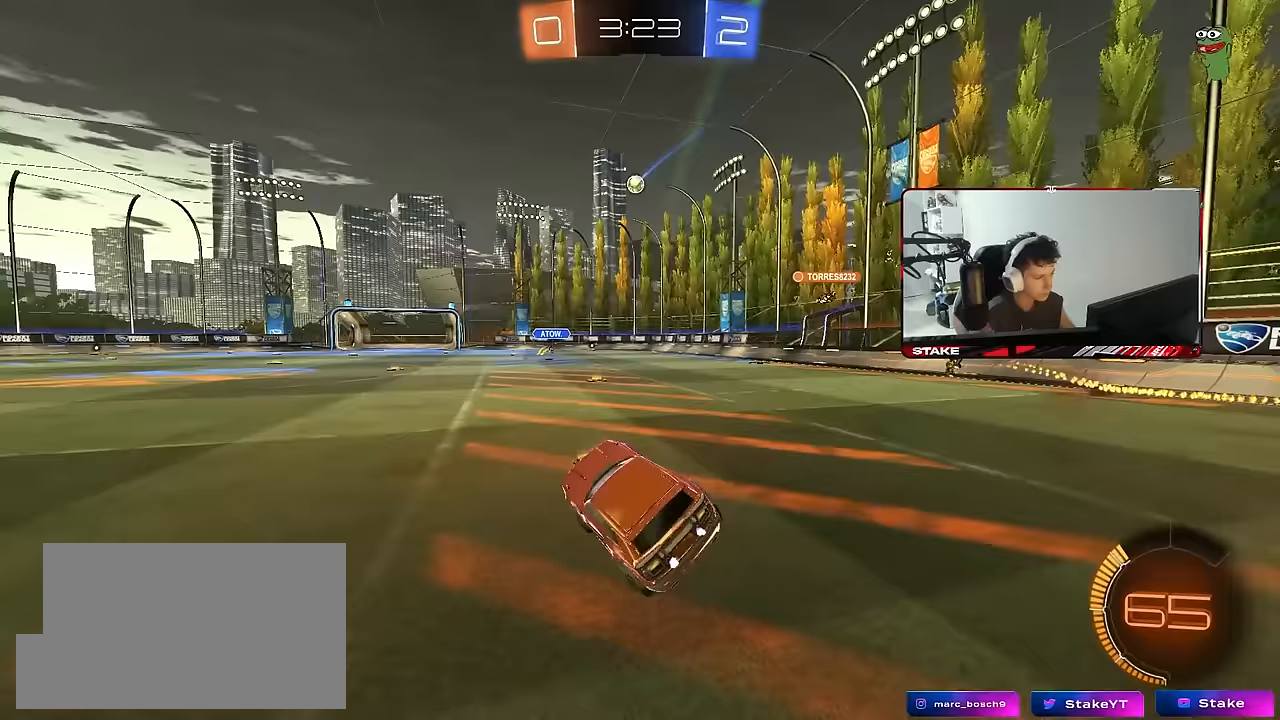
{"keys": ["w"], "mouse": [], "mouse_move": "still", "events": [[100, "d", "down"], [100, "w", "down"], [367, "d", "up"]]}
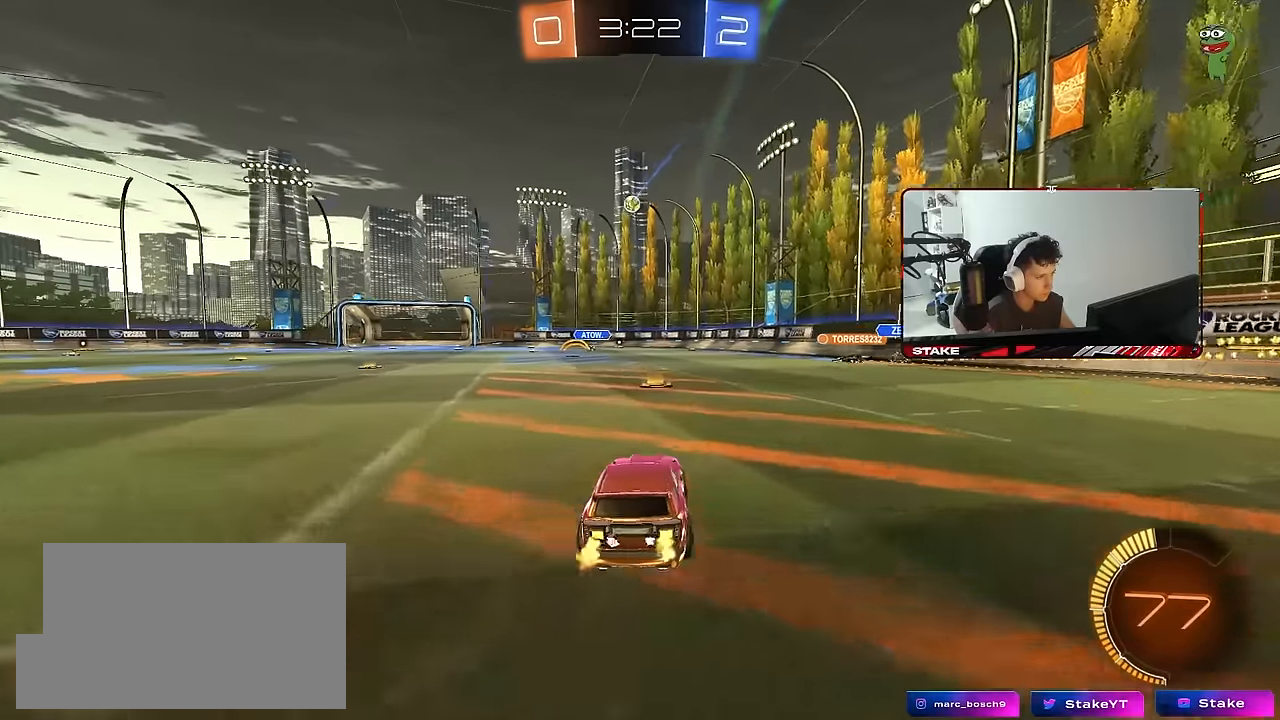
{"keys": ["w"], "mouse": [], "mouse_move": "still", "events": []}
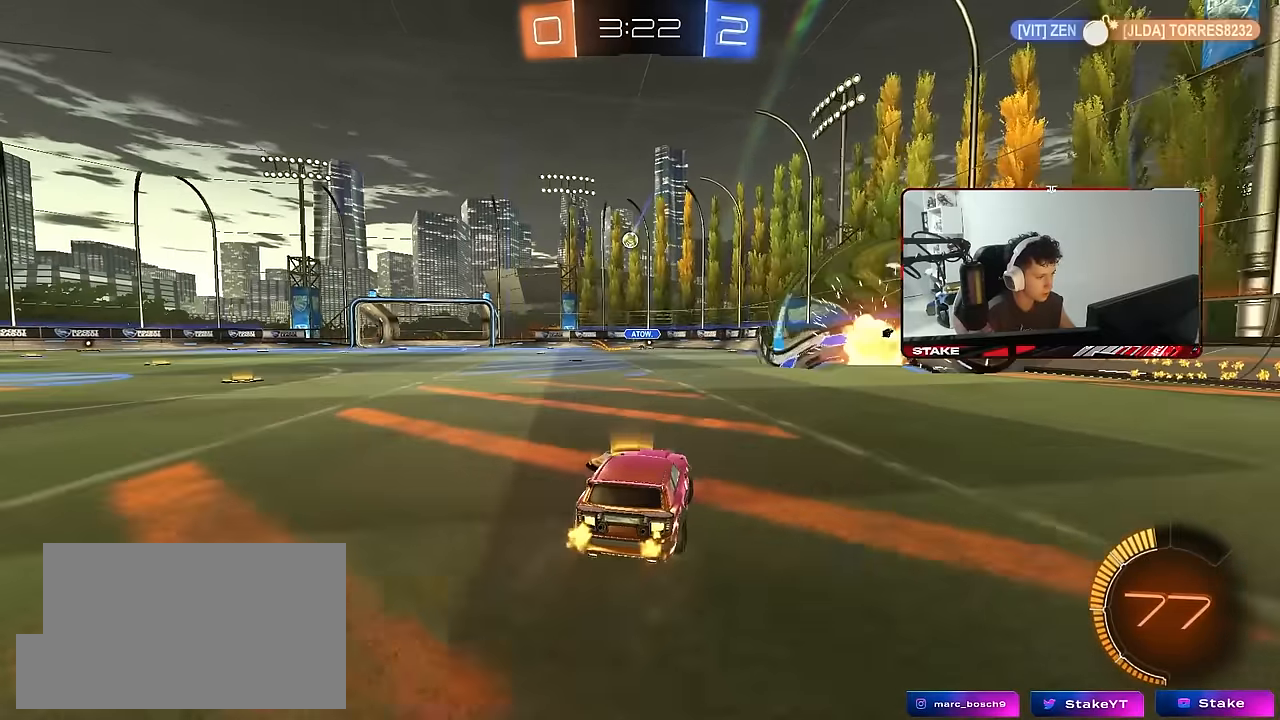
{"keys": ["w"], "mouse": [], "mouse_move": "still", "events": [[83, "a", "down"], [83, "shift", "down"], [167, "shift", "up"], [267, "a", "up"], [367, "d", "down"], [500, "d", "up"]]}
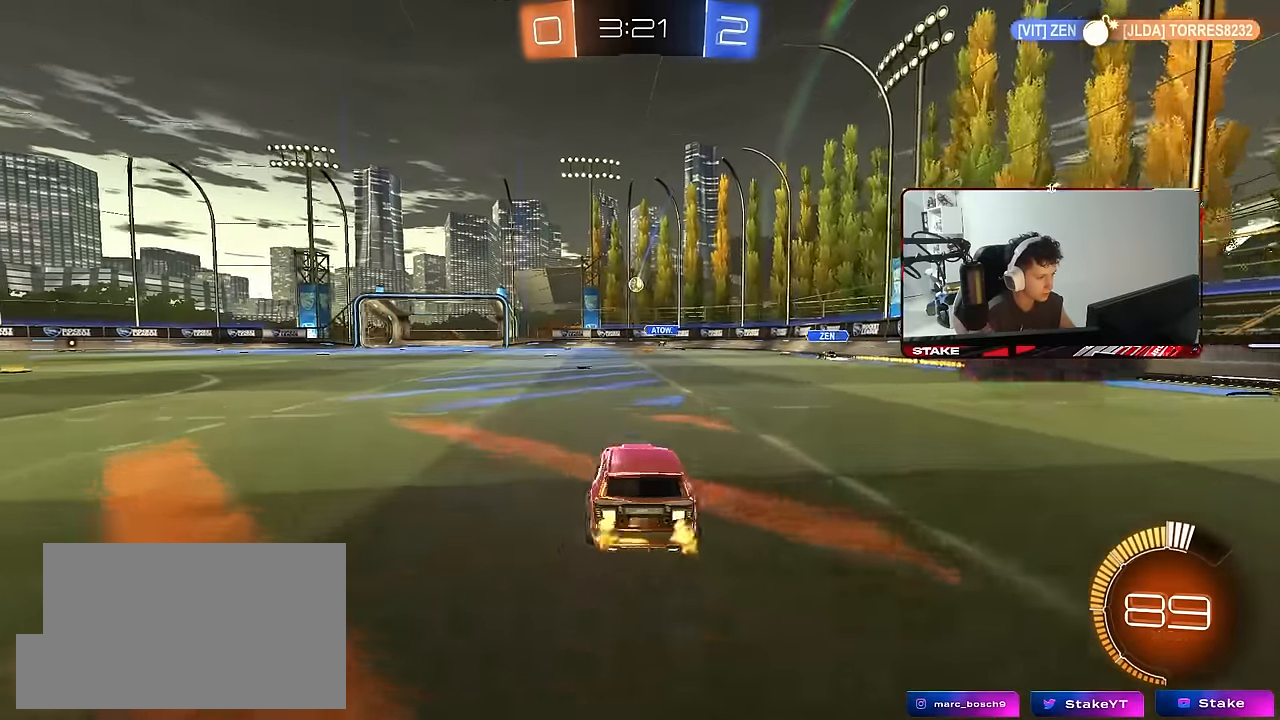
{"keys": ["w"], "mouse": [], "mouse_move": "still", "events": []}
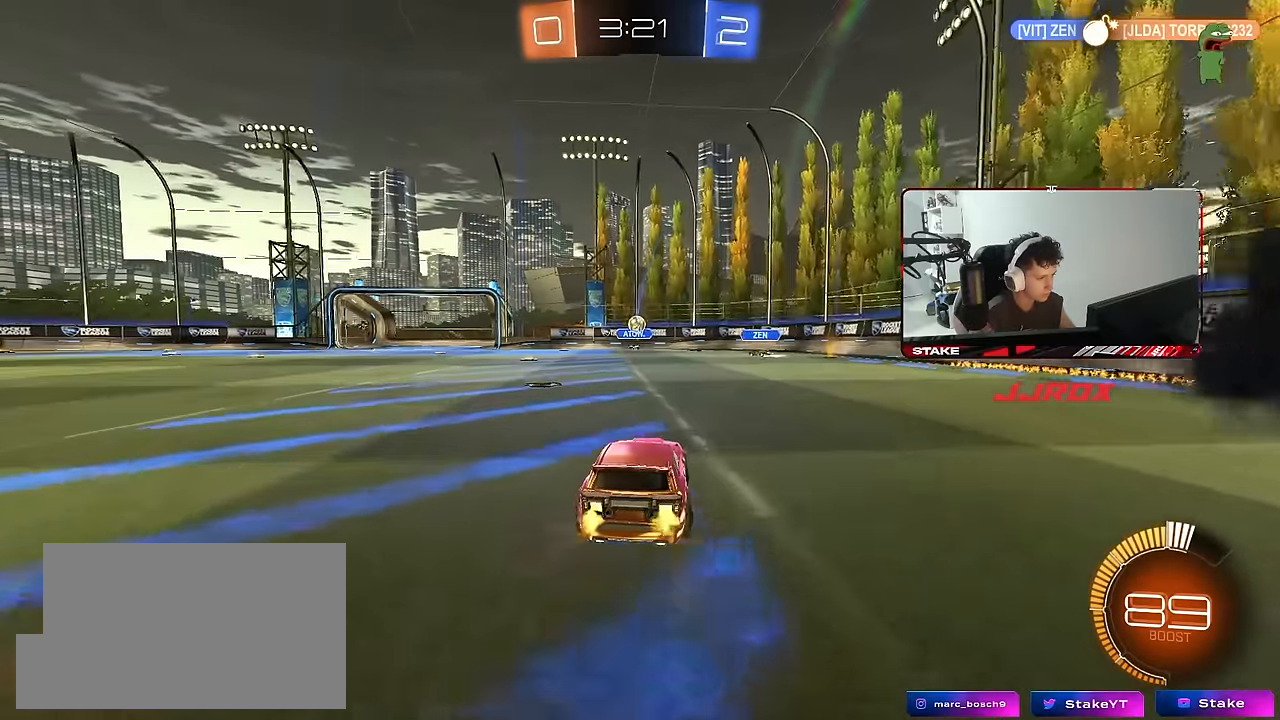
{"keys": ["d", "w"], "mouse": [], "mouse_move": "still", "events": [[200, "d", "down"], [250, "shift", "down"], [400, "shift", "up"]]}
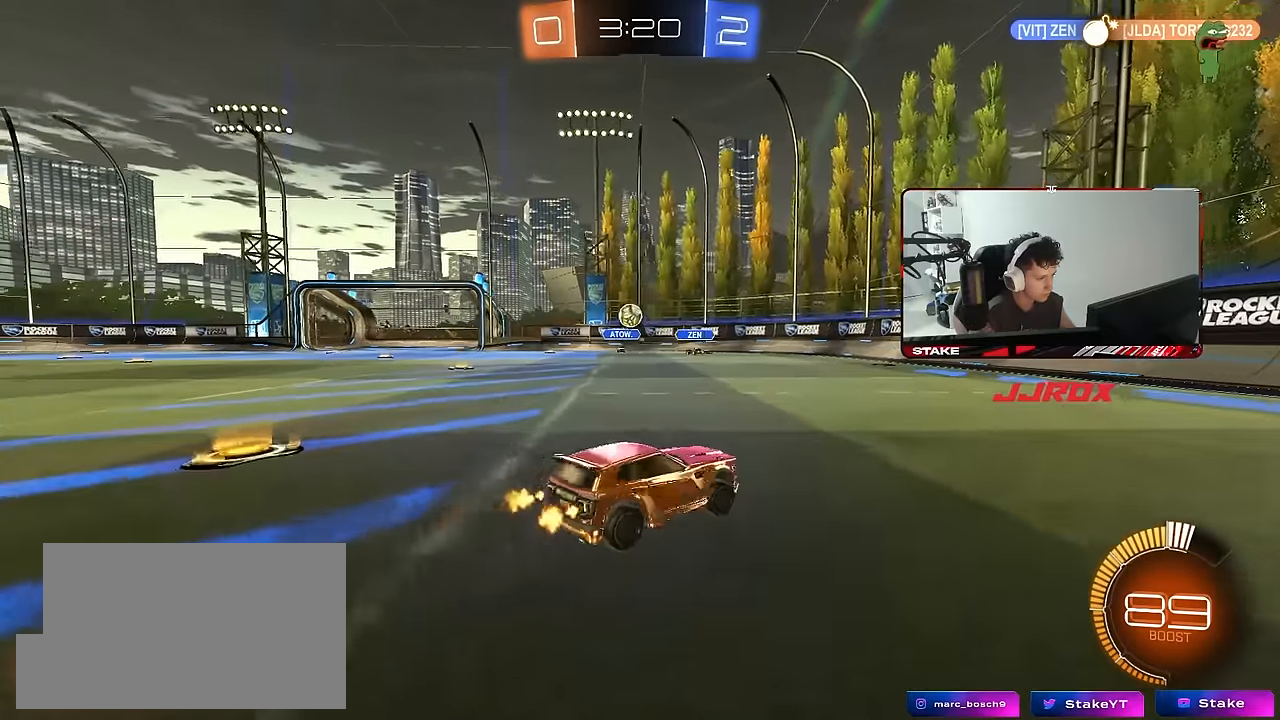
{"keys": ["d", "w"], "mouse": [], "mouse_move": "still", "events": []}
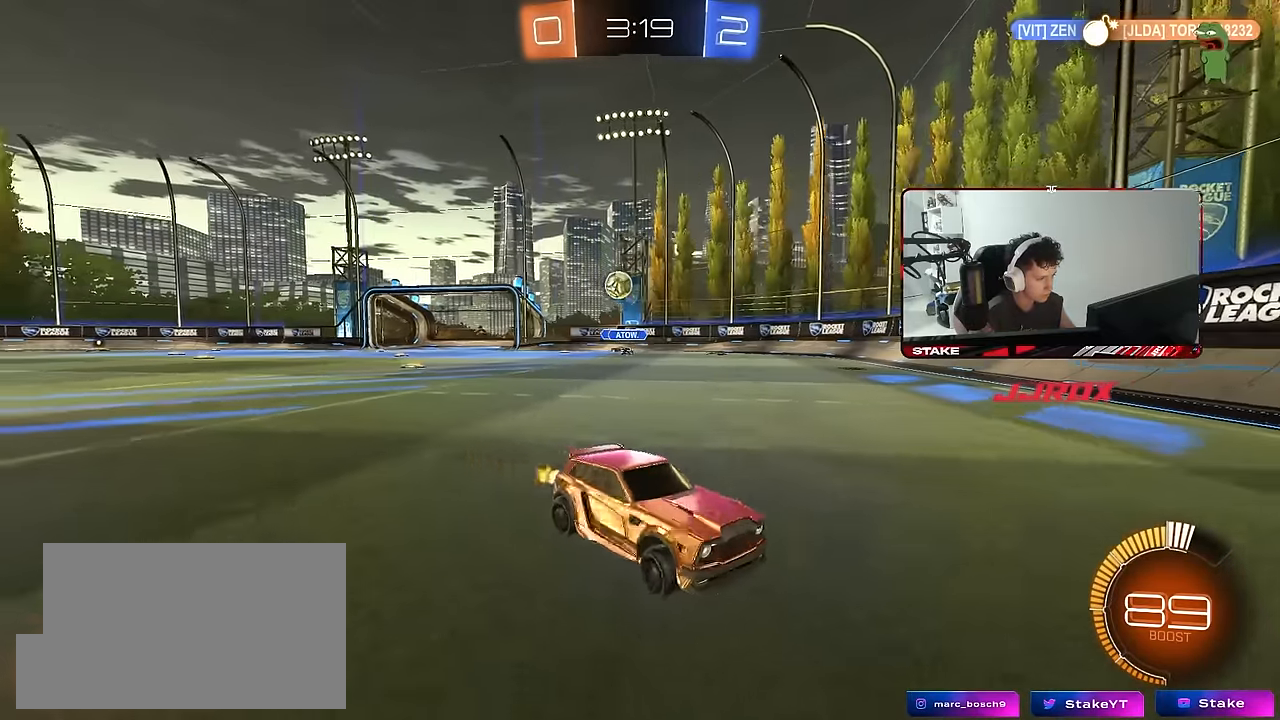
{"keys": ["w"], "mouse": [], "mouse_move": "still", "events": [[133, "d", "up"]]}
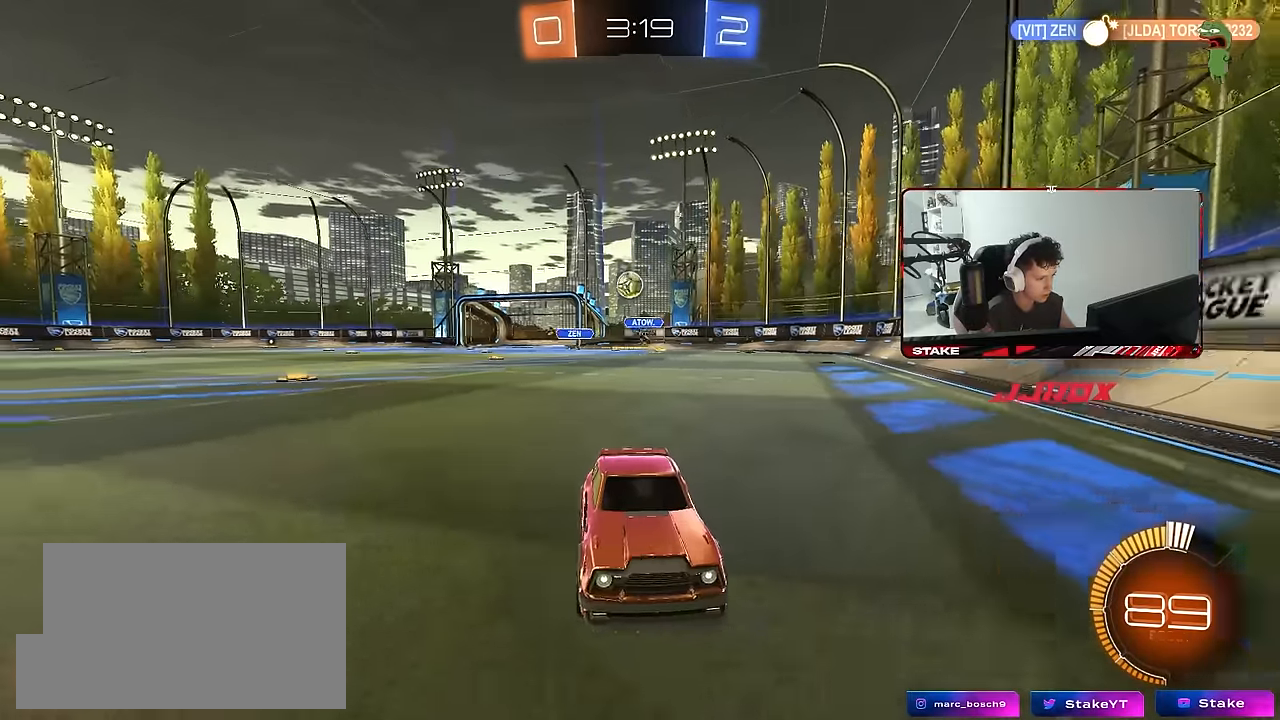
{"keys": ["w"], "mouse": [], "mouse_move": "still", "events": [[67, "d", "down"], [117, "shift", "down"], [250, "shift", "up"], [300, "d", "up"]]}
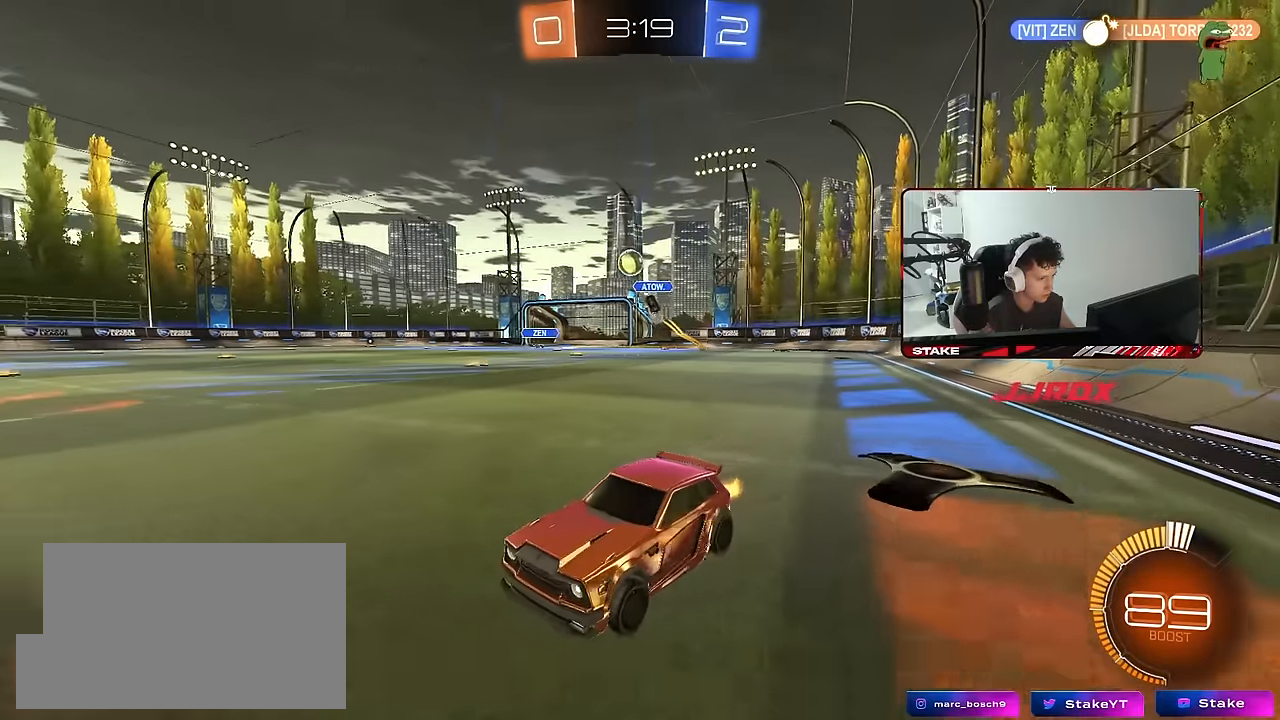
{"keys": ["d", "s"], "mouse": ["right"], "mouse_move": "down-left", "events": [[33, "d", "down"], [367, "w", "up"], [400, "mouse_right", "down"], [450, "s", "down"]]}
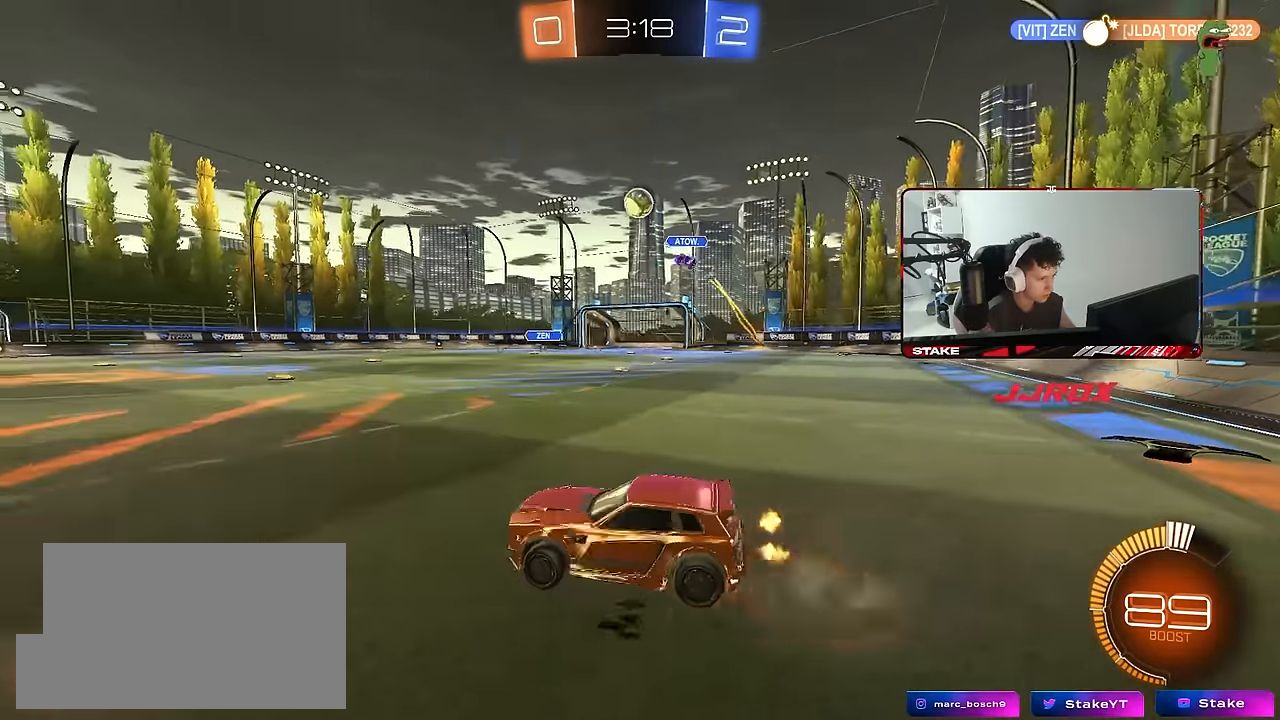
{"keys": ["a"], "mouse": ["left"], "mouse_move": "up", "events": [[100, "d", "up"], [100, "s", "up"], [150, "mouse_right", "up"], [183, "a", "down"], [183, "mouse_right", "down"], [183, "s", "down"], [233, "shift", "down"], [333, "mouse_right", "up"], [417, "shift", "up"], [467, "mouse_left", "down"], [467, "s", "up"]]}
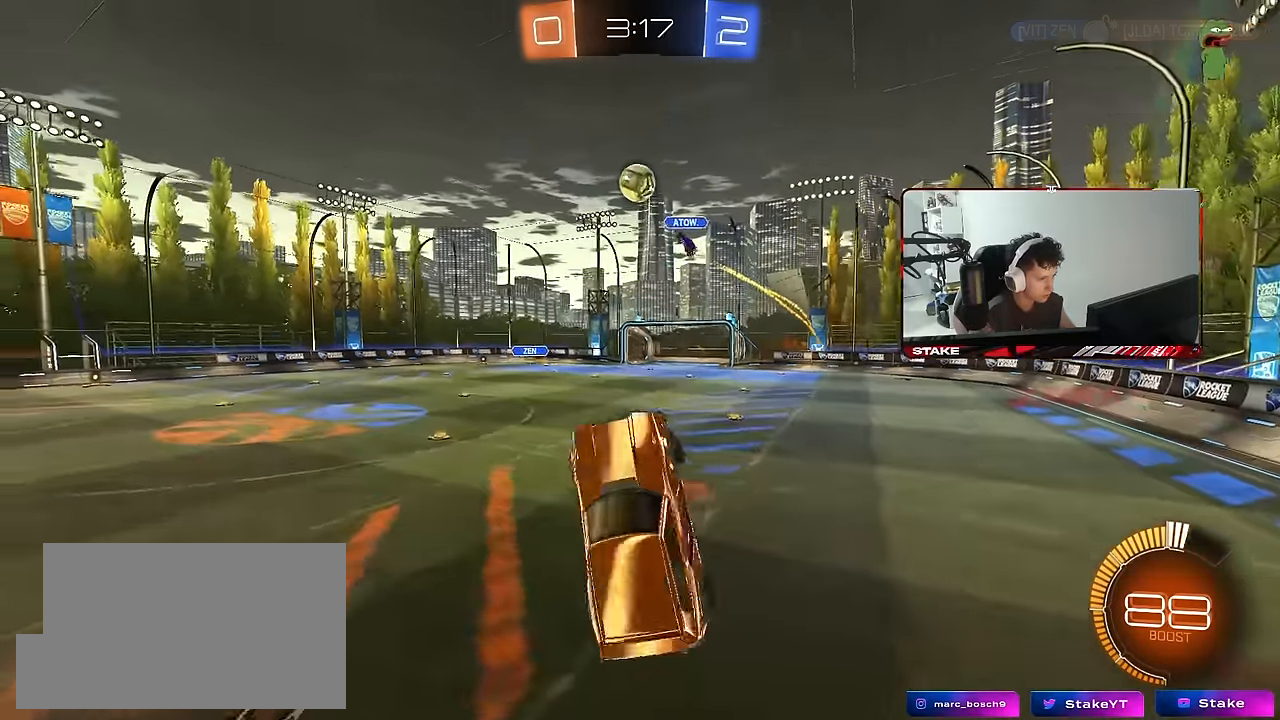
{"keys": ["a"], "mouse": [], "mouse_move": "still", "events": [[17, "a", "up"], [150, "w", "down"], [300, "w", "up"], [350, "mouse_left", "up"], [433, "a", "down"]]}
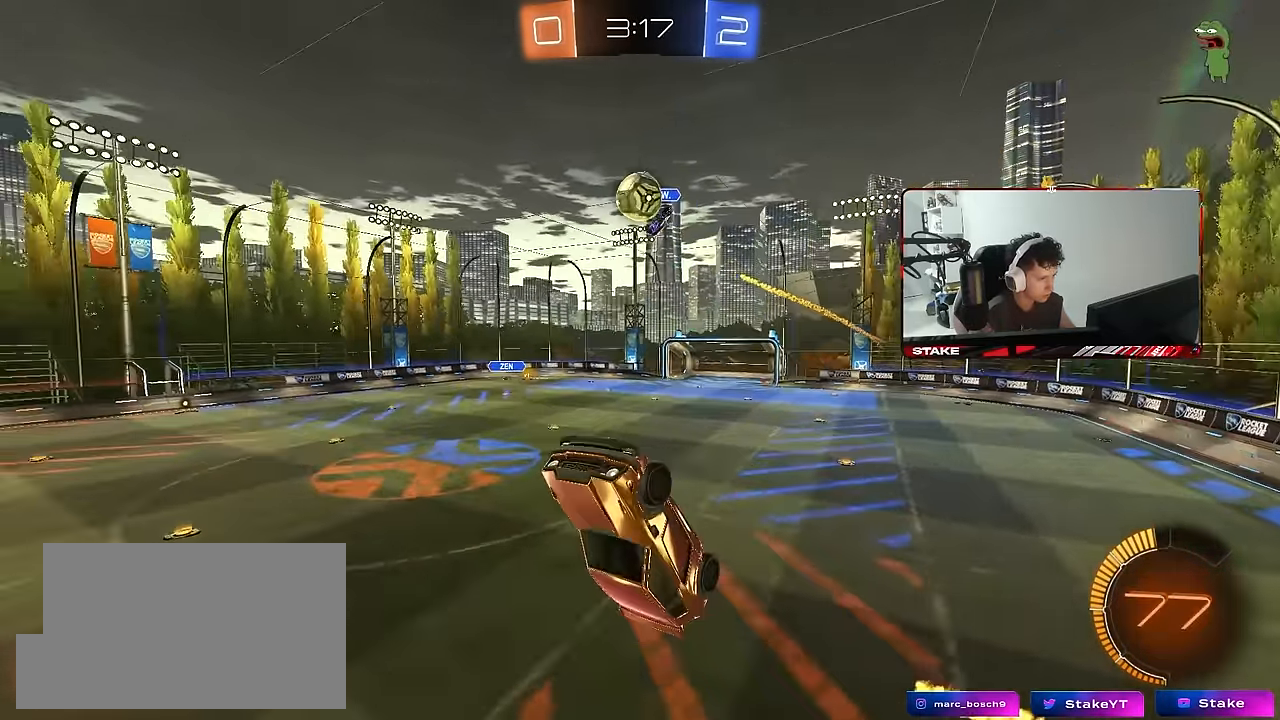
{"keys": [], "mouse": ["left"], "mouse_move": "still", "events": [[33, "w", "down"], [83, "a", "up"], [217, "a", "down"], [267, "w", "up"], [400, "a", "up"], [400, "d", "down"], [450, "mouse_left", "down"], [500, "d", "up"]]}